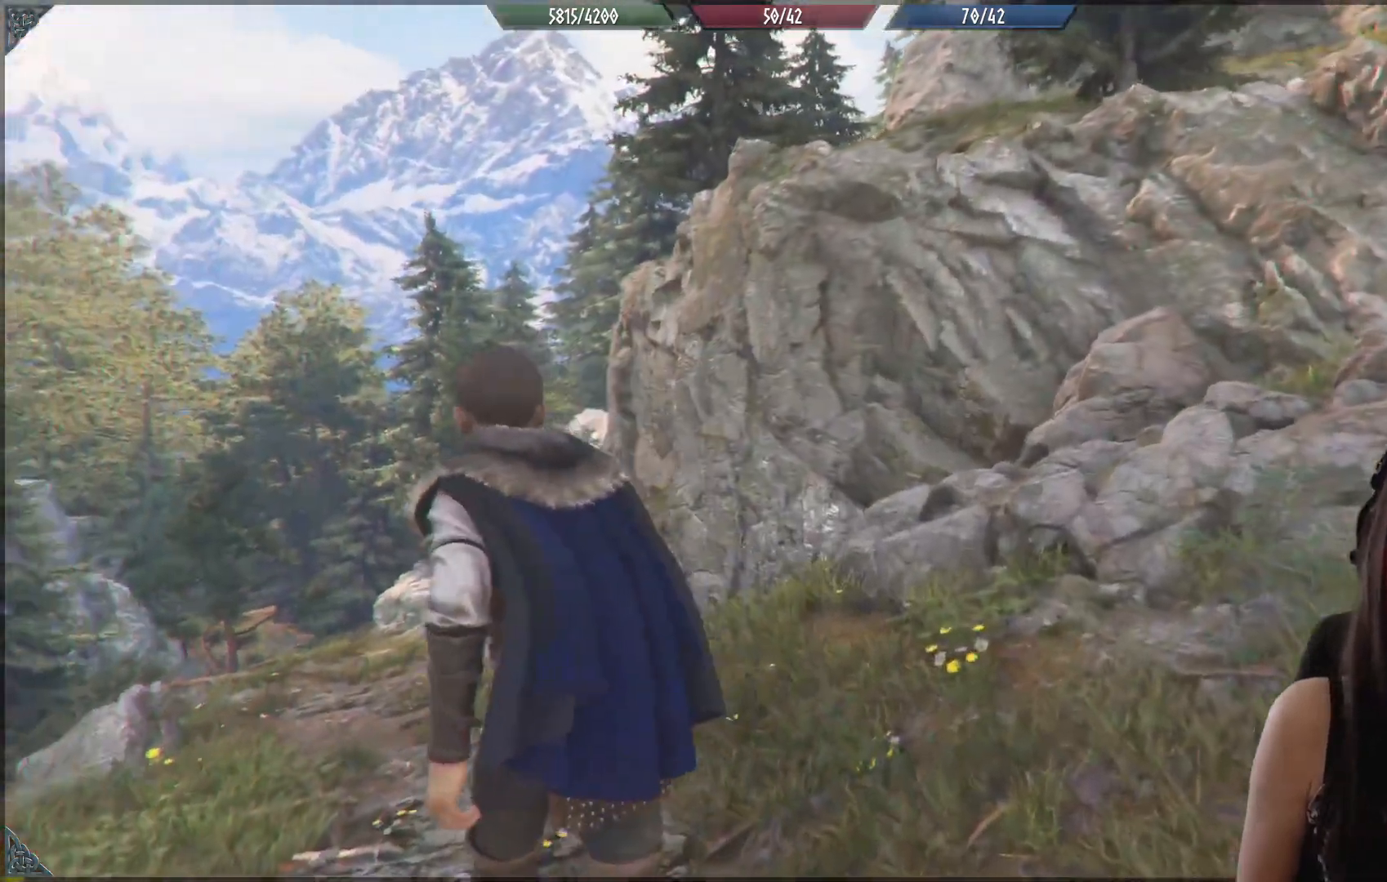
Gameplay with a controller (Xbox layout); each line is a JSON object with the inputs held at the frame after it. "events" lists button and stick changes between this image and that frame as [ms after this image, input, new state], when the widget could be followed in between.
{"buttons": [], "left_stick": "right", "right_stick": "right", "events": [[100, "right_stick", "down-right"], [133, "left_stick", "up-right"], [217, "left_stick", "right"], [217, "right_stick", "right"]]}
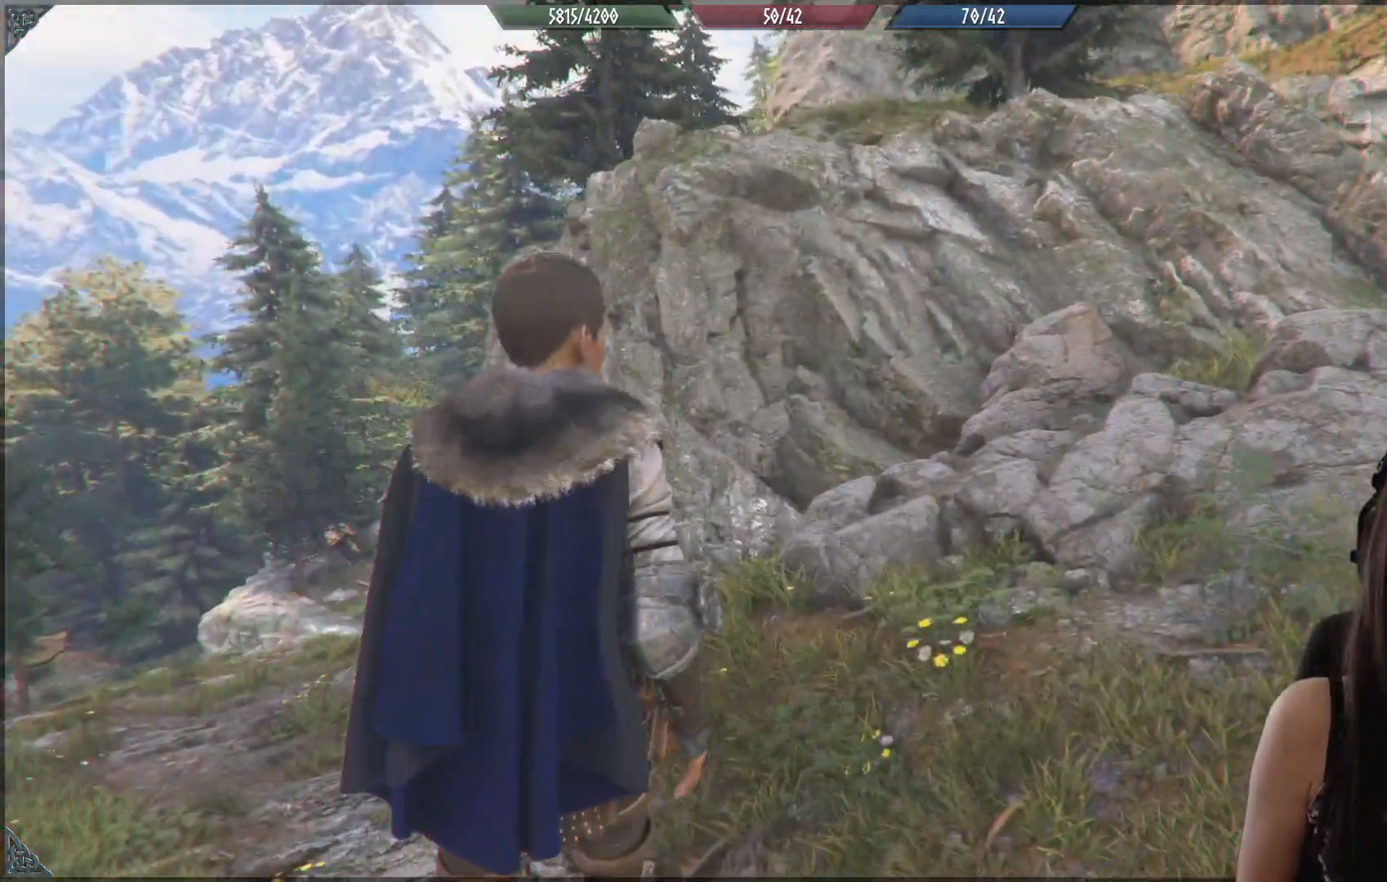
{"buttons": [], "left_stick": "up", "right_stick": "center", "events": [[167, "left_stick", "up-right"], [333, "right_stick", "center"], [367, "left_stick", "up"]]}
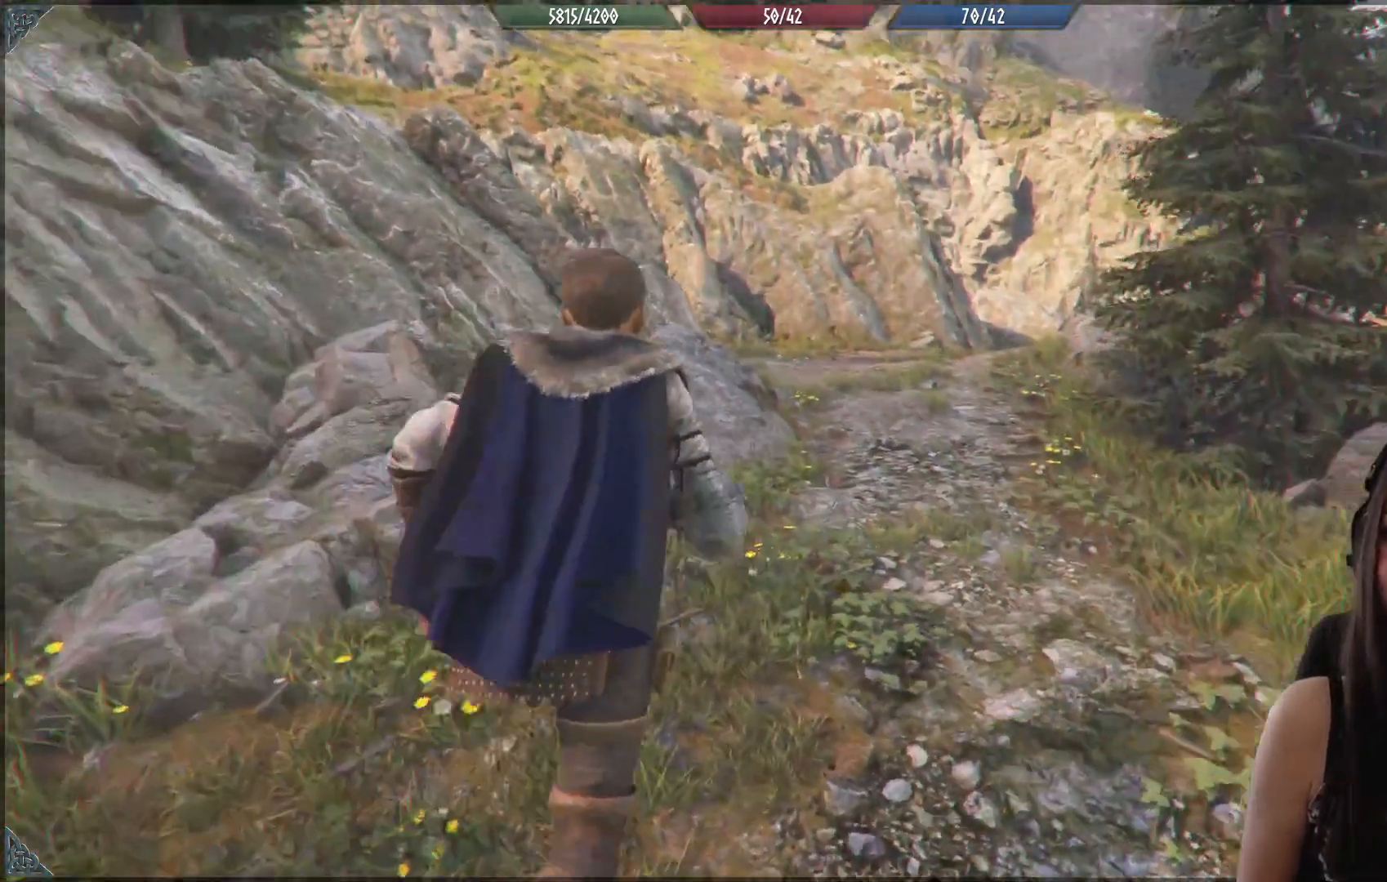
{"buttons": [], "left_stick": "up", "right_stick": "down-right", "events": [[333, "right_stick", "down-right"]]}
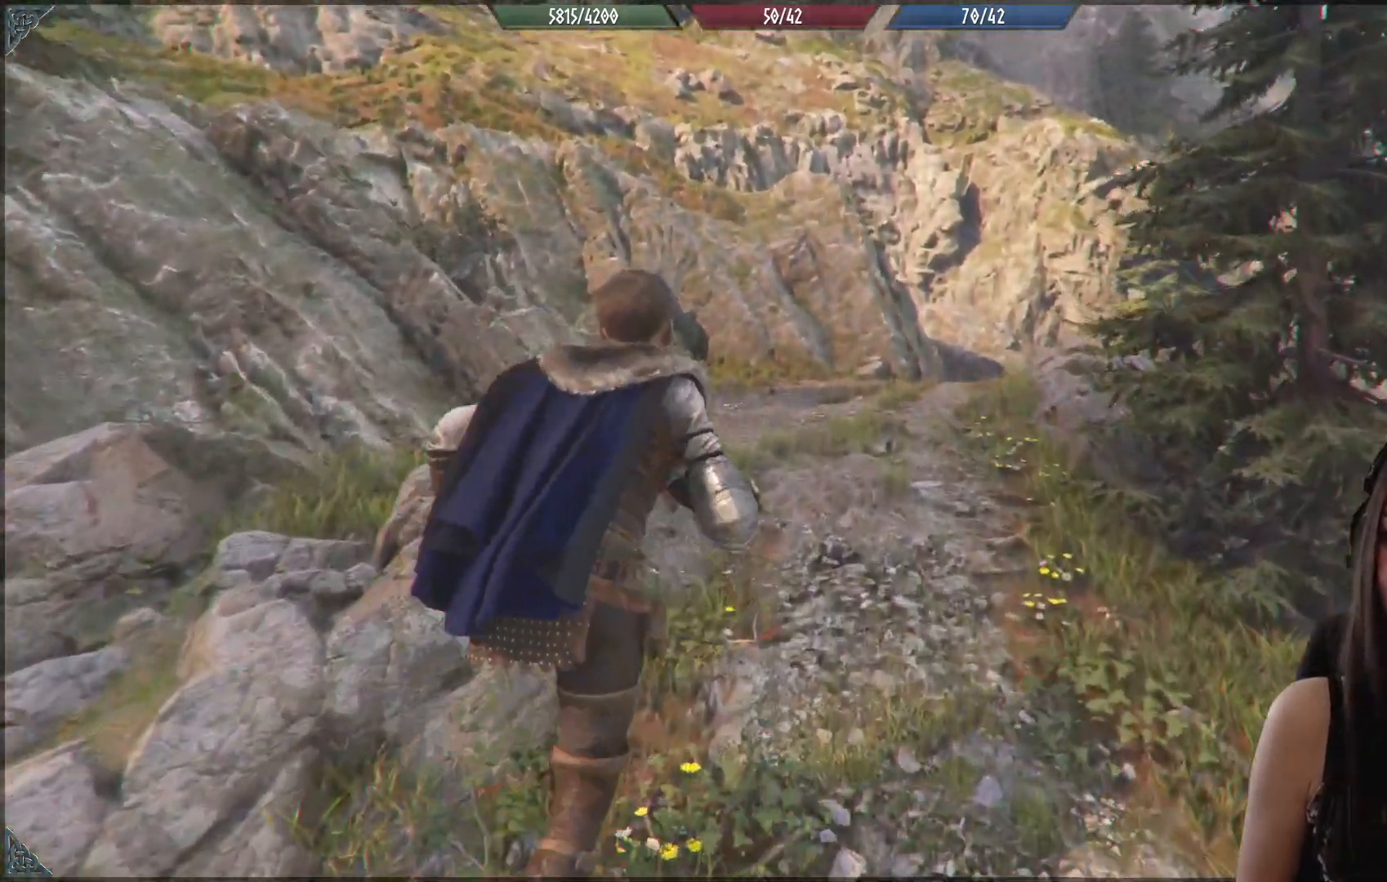
{"buttons": [], "left_stick": "up-left", "right_stick": "right", "events": [[217, "right_stick", "center"], [483, "right_stick", "right"], [500, "left_stick", "up-left"]]}
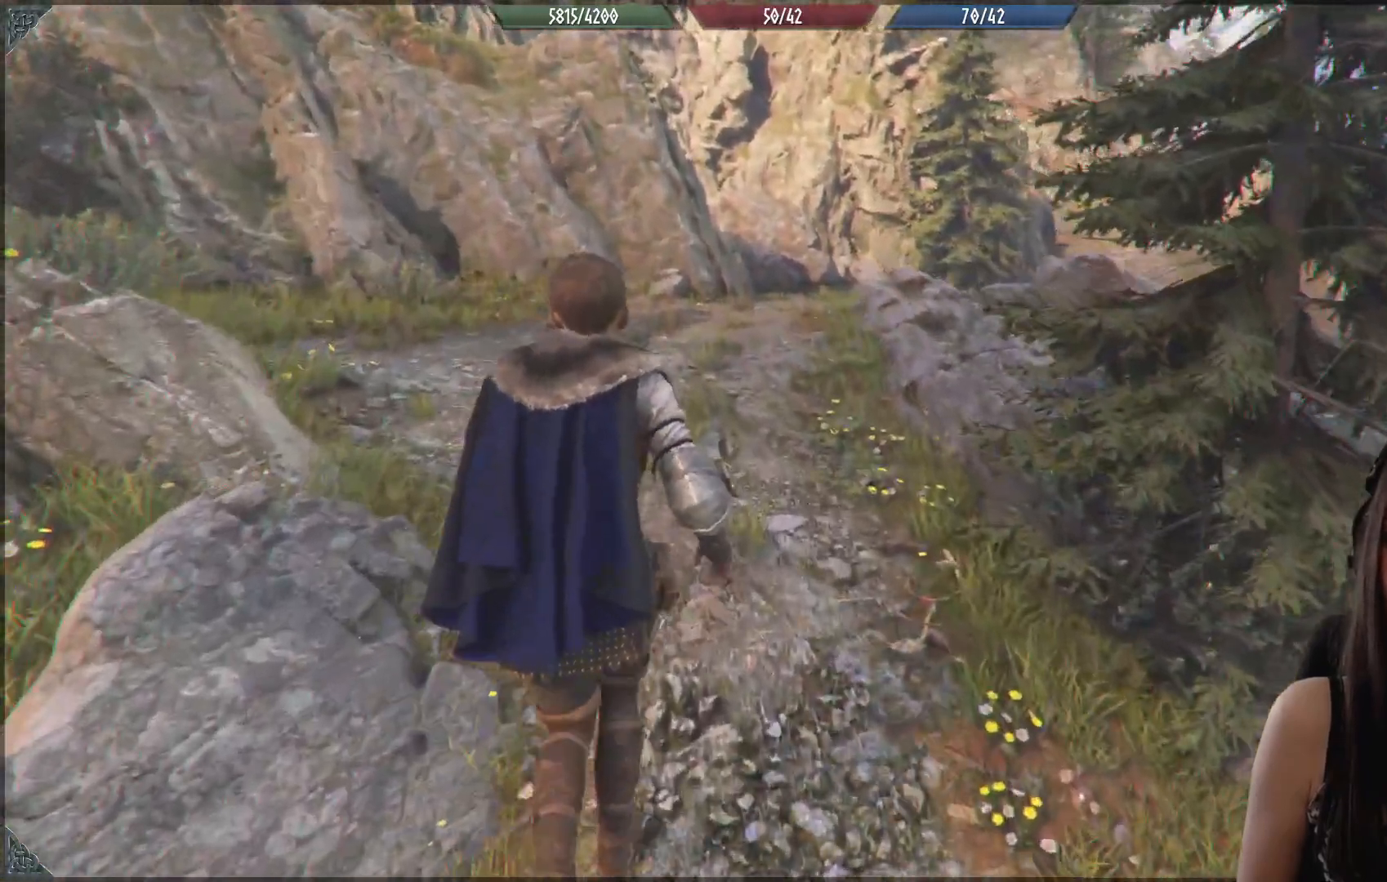
{"buttons": [], "left_stick": "up-left", "right_stick": "center", "events": [[433, "right_stick", "center"]]}
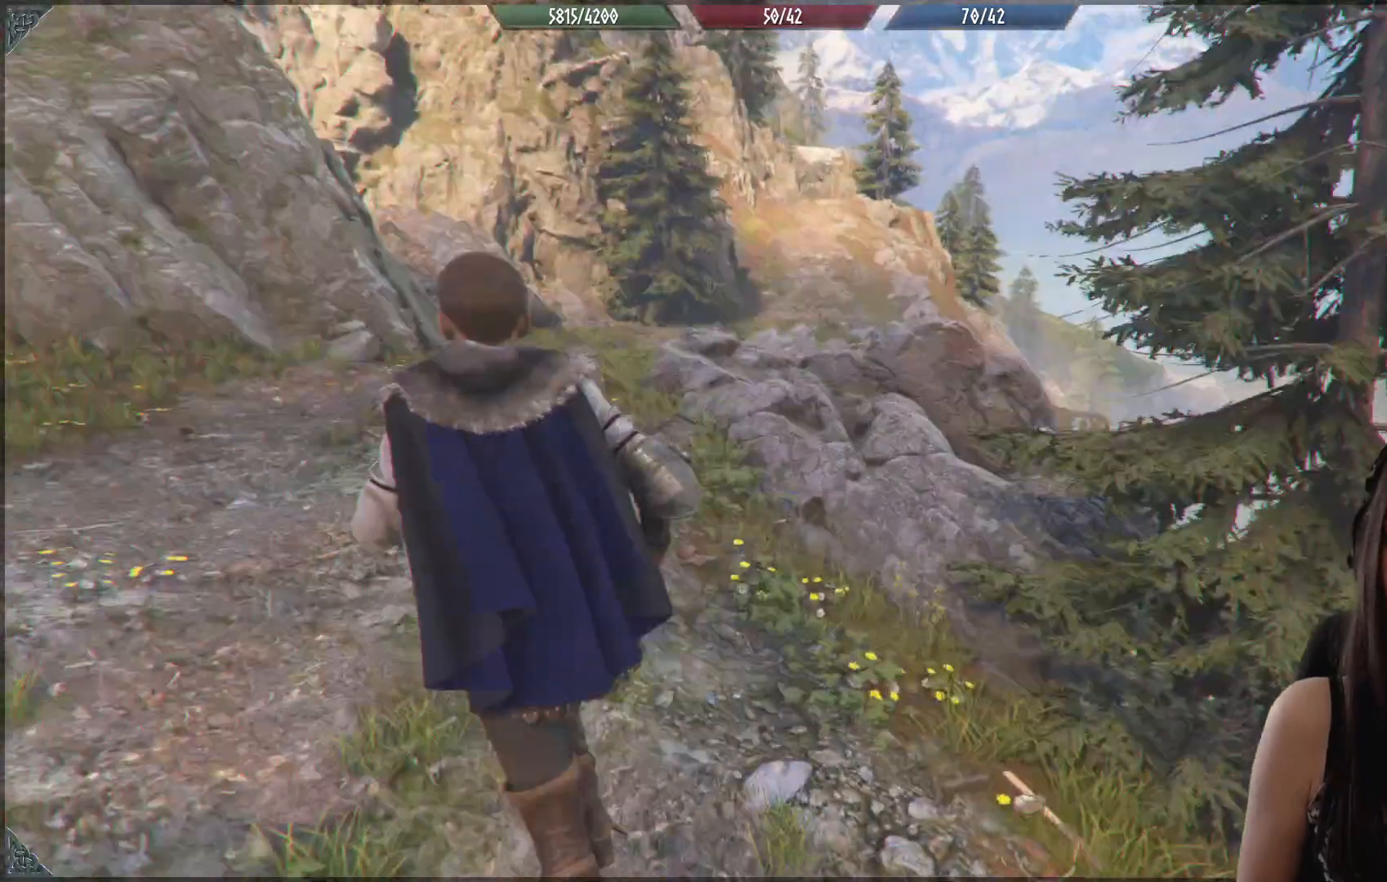
{"buttons": [], "left_stick": "up-left", "right_stick": "up-right", "events": [[200, "right_stick", "up-right"]]}
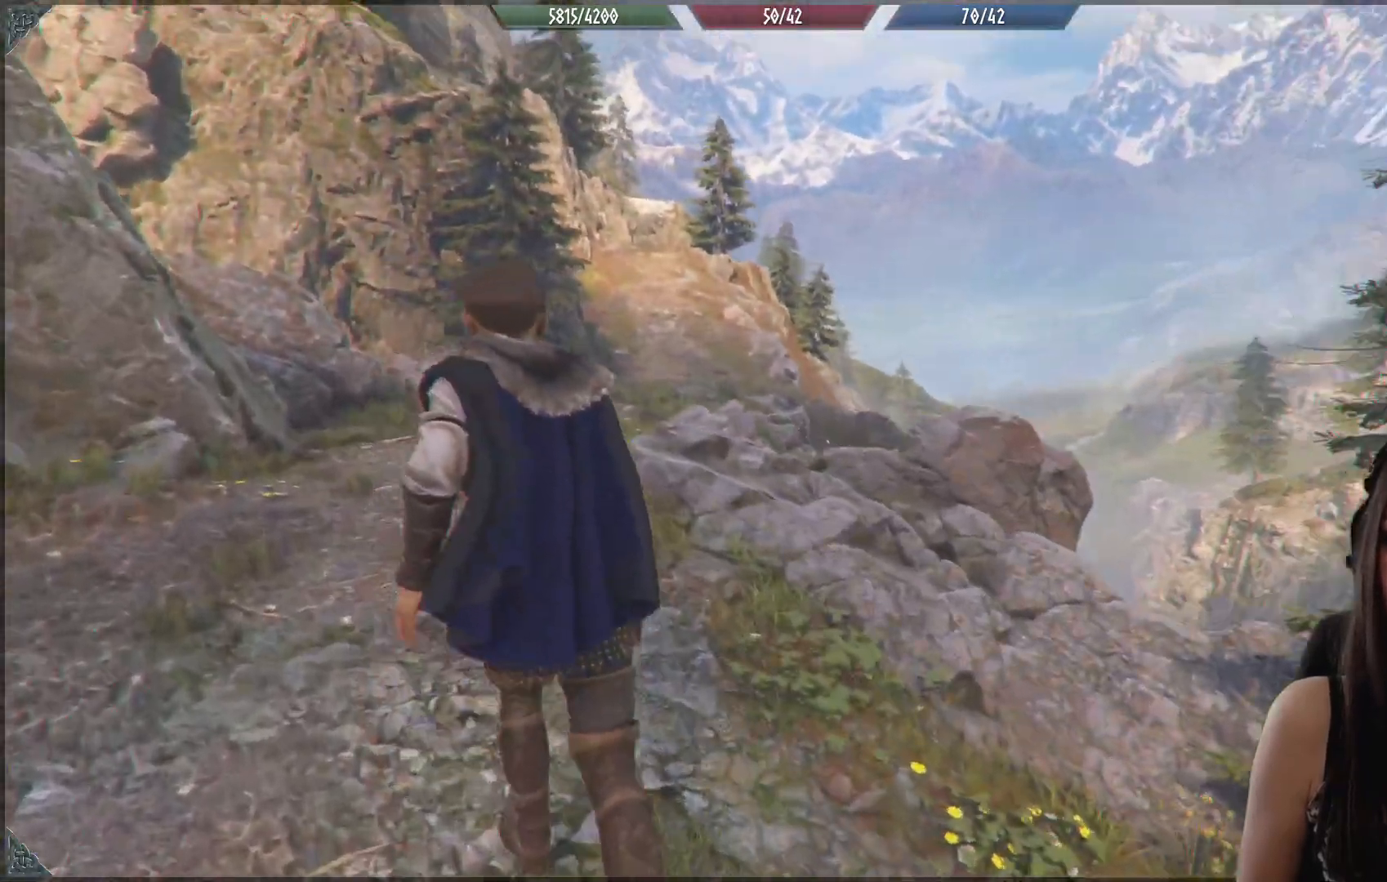
{"buttons": [], "left_stick": "center", "right_stick": "up-right", "events": [[50, "right_stick", "center"], [283, "left_stick", "center"], [417, "right_stick", "up-right"]]}
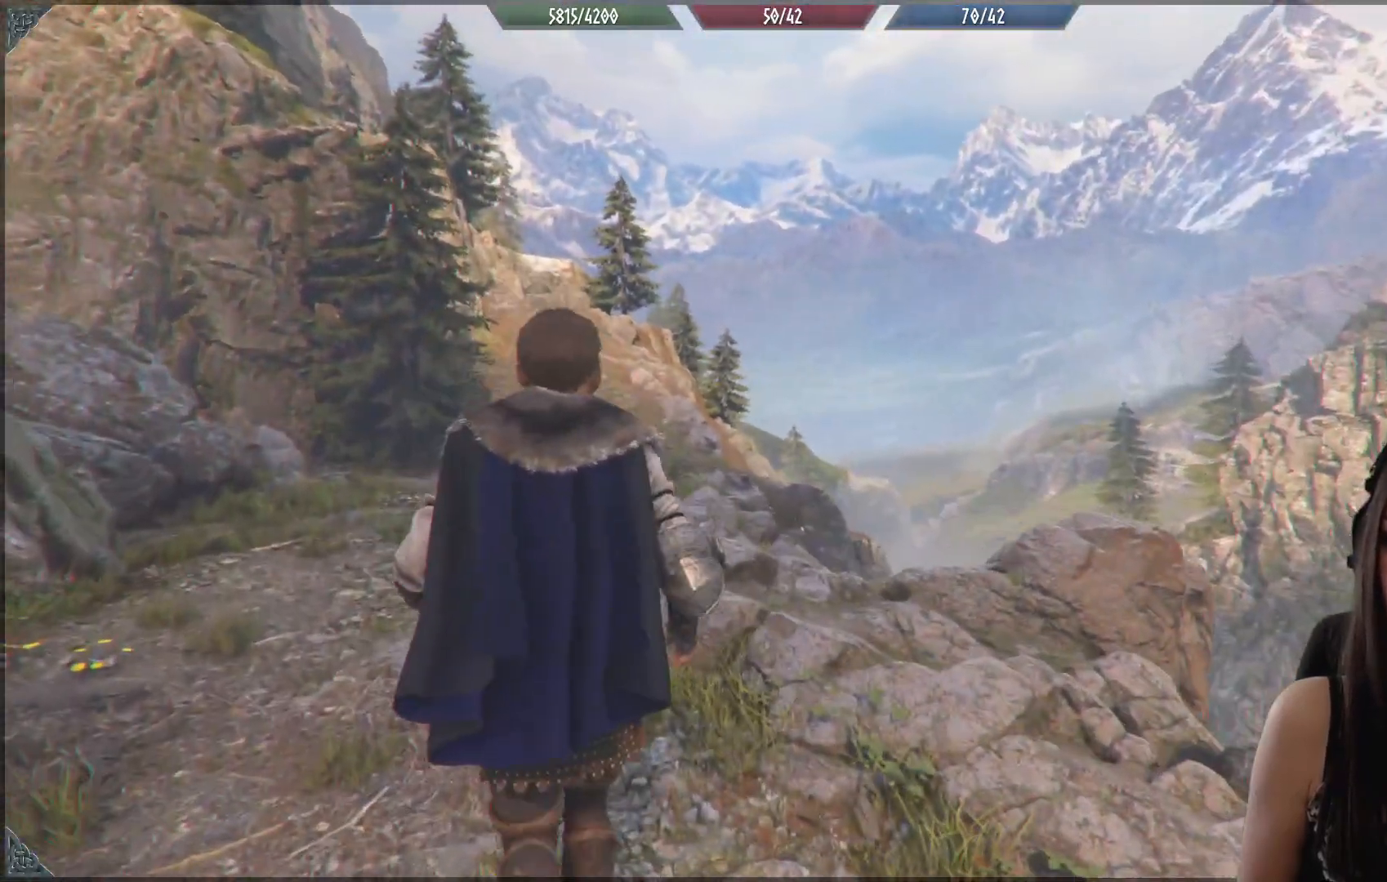
{"buttons": [], "left_stick": "center", "right_stick": "center", "events": [[17, "right_stick", "right"], [267, "right_stick", "center"]]}
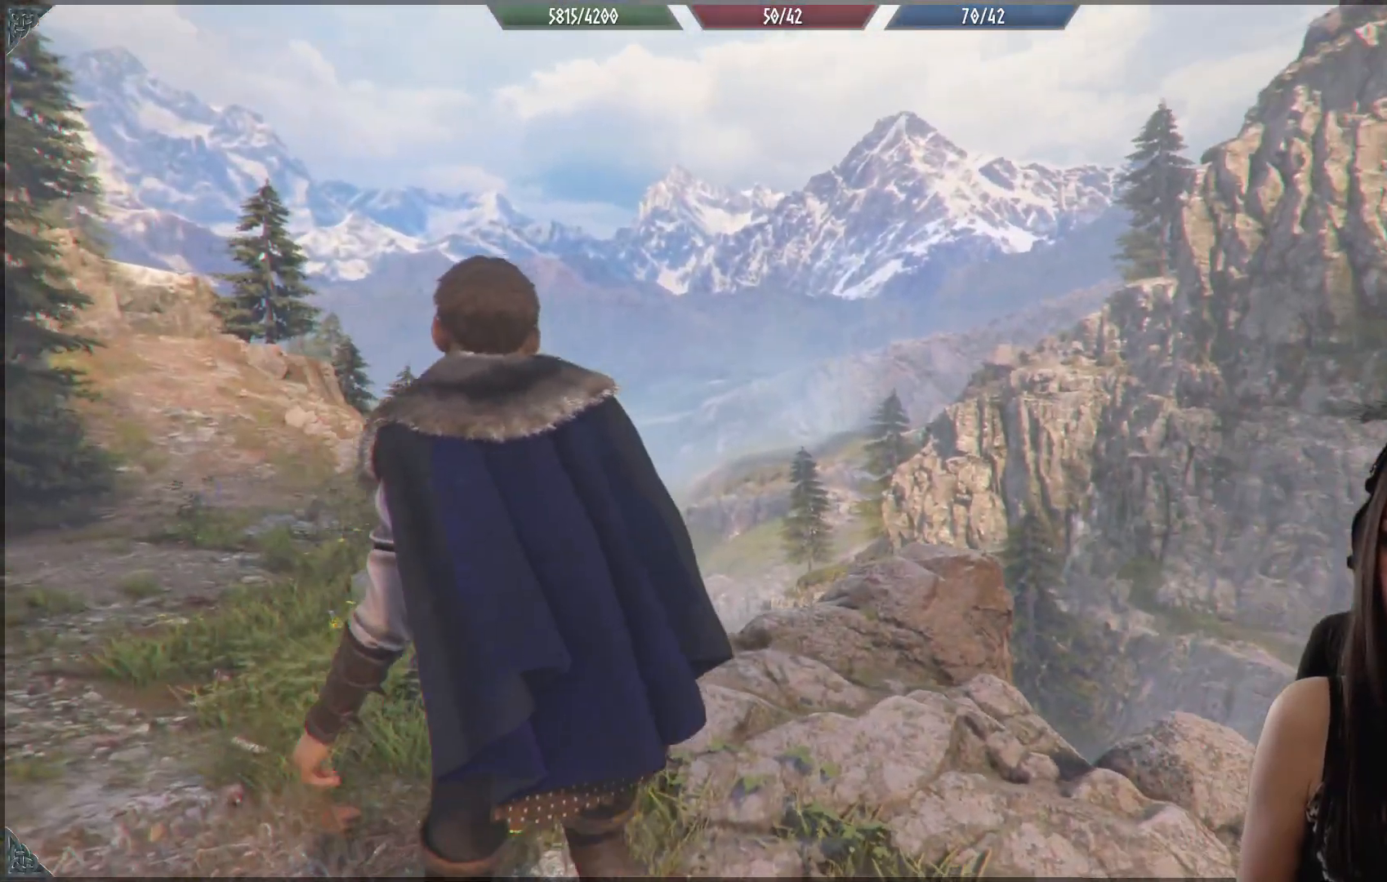
{"buttons": [], "left_stick": "up-left", "right_stick": "down-left", "events": [[333, "right_stick", "left"], [367, "left_stick", "up-left"], [383, "right_stick", "down-left"]]}
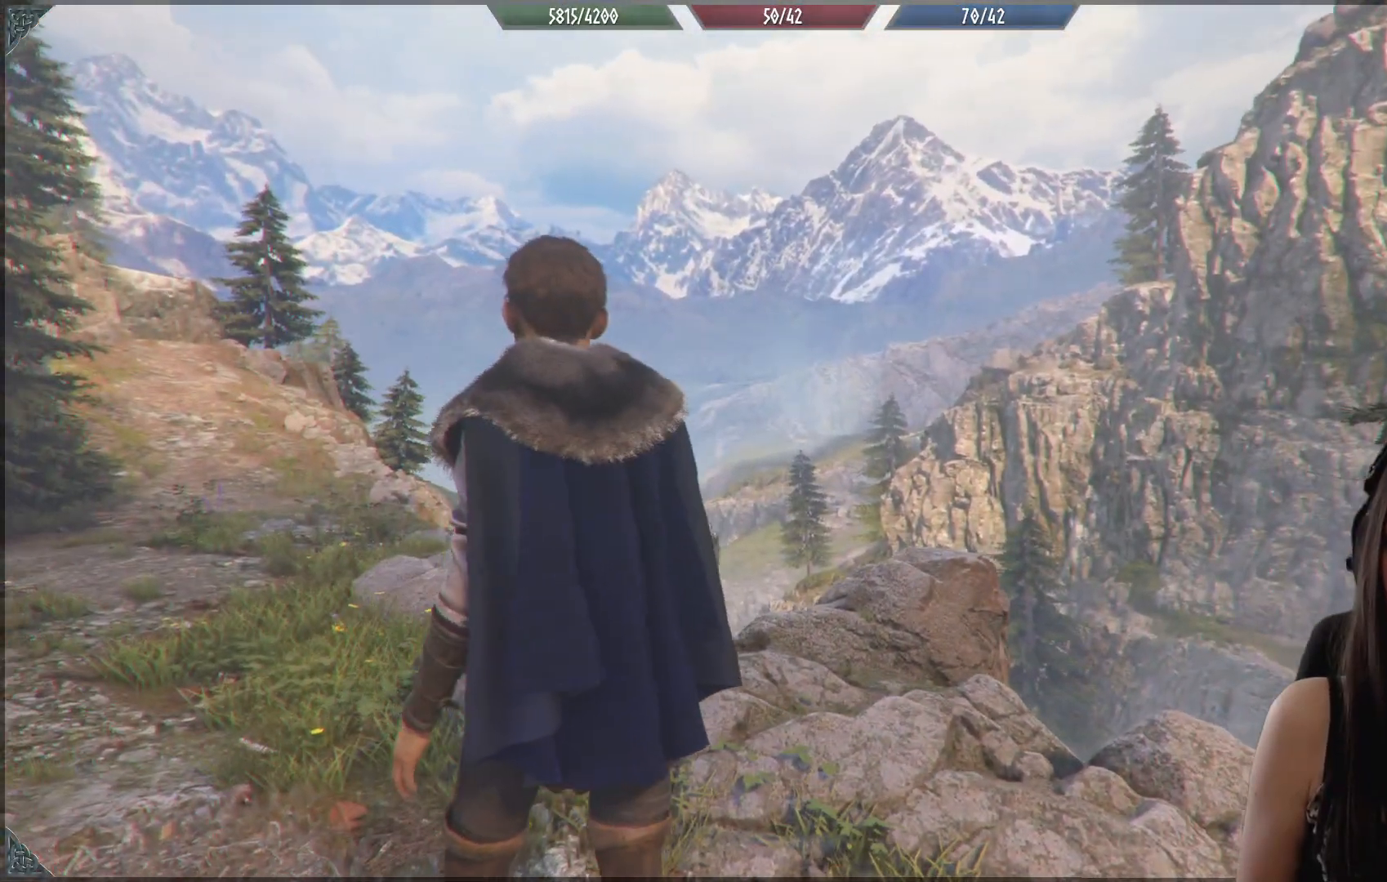
{"buttons": [], "left_stick": "center", "right_stick": "center", "events": [[133, "right_stick", "center"], [333, "left_stick", "center"]]}
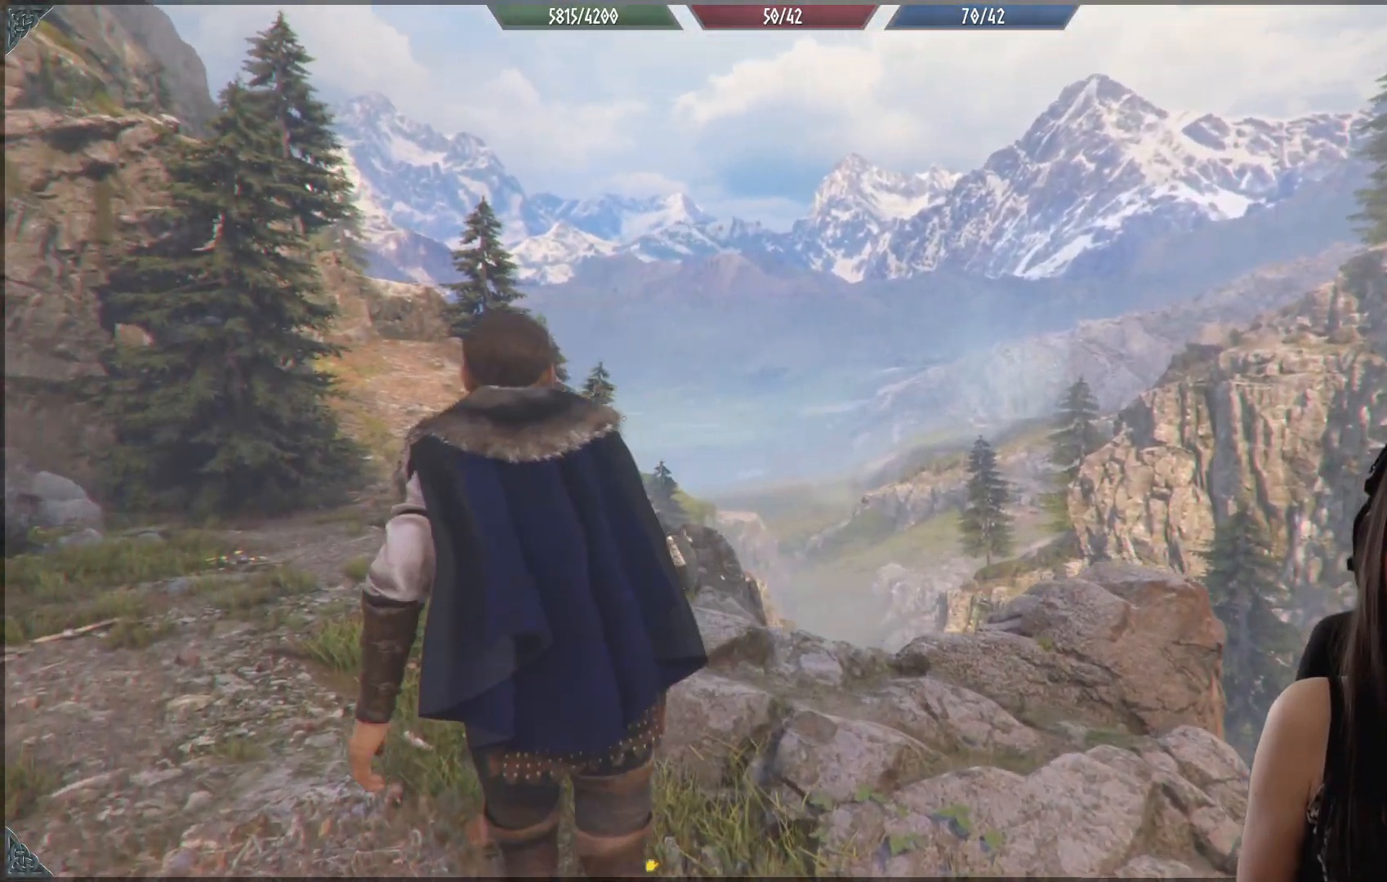
{"buttons": [], "left_stick": "center", "right_stick": "center", "events": [[283, "right_stick", "up"], [500, "right_stick", "center"]]}
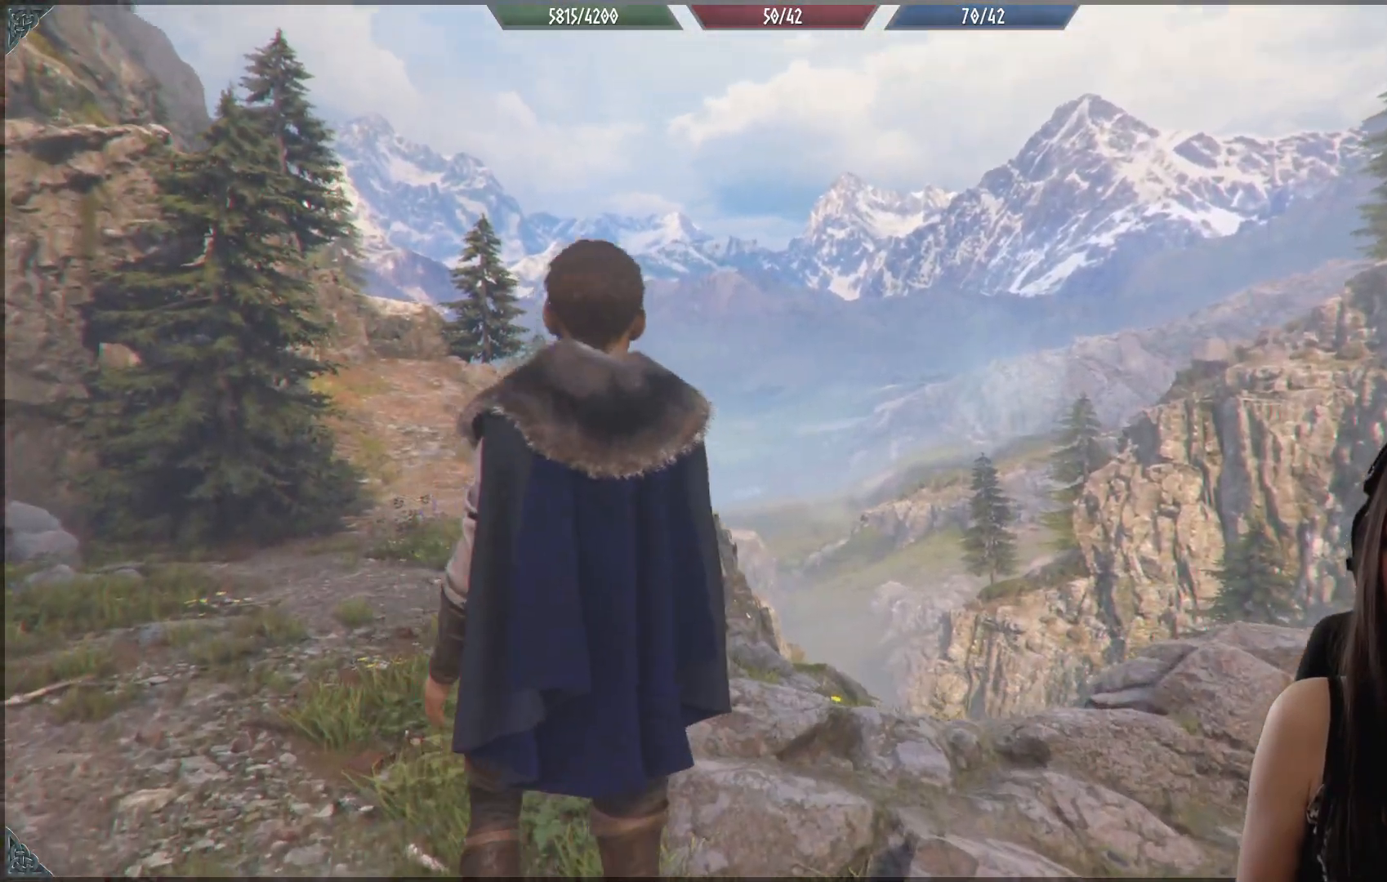
{"buttons": [], "left_stick": "center", "right_stick": "left", "events": [[67, "left_stick", "up"], [217, "left_stick", "center"], [300, "right_stick", "left"]]}
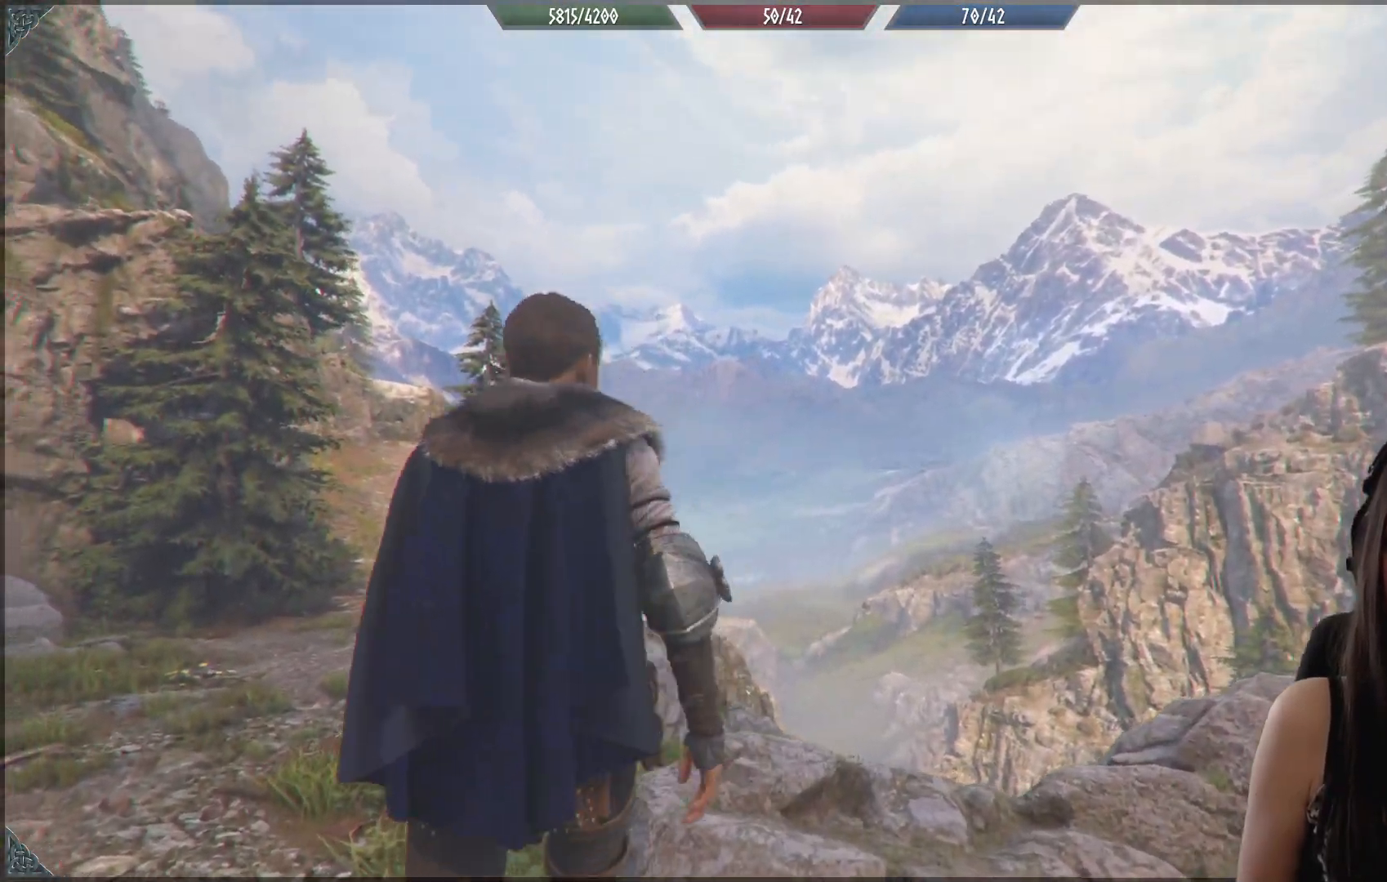
{"buttons": [], "left_stick": "up-left", "right_stick": "down-left", "events": [[100, "right_stick", "center"], [450, "right_stick", "down-left"], [467, "left_stick", "up-left"]]}
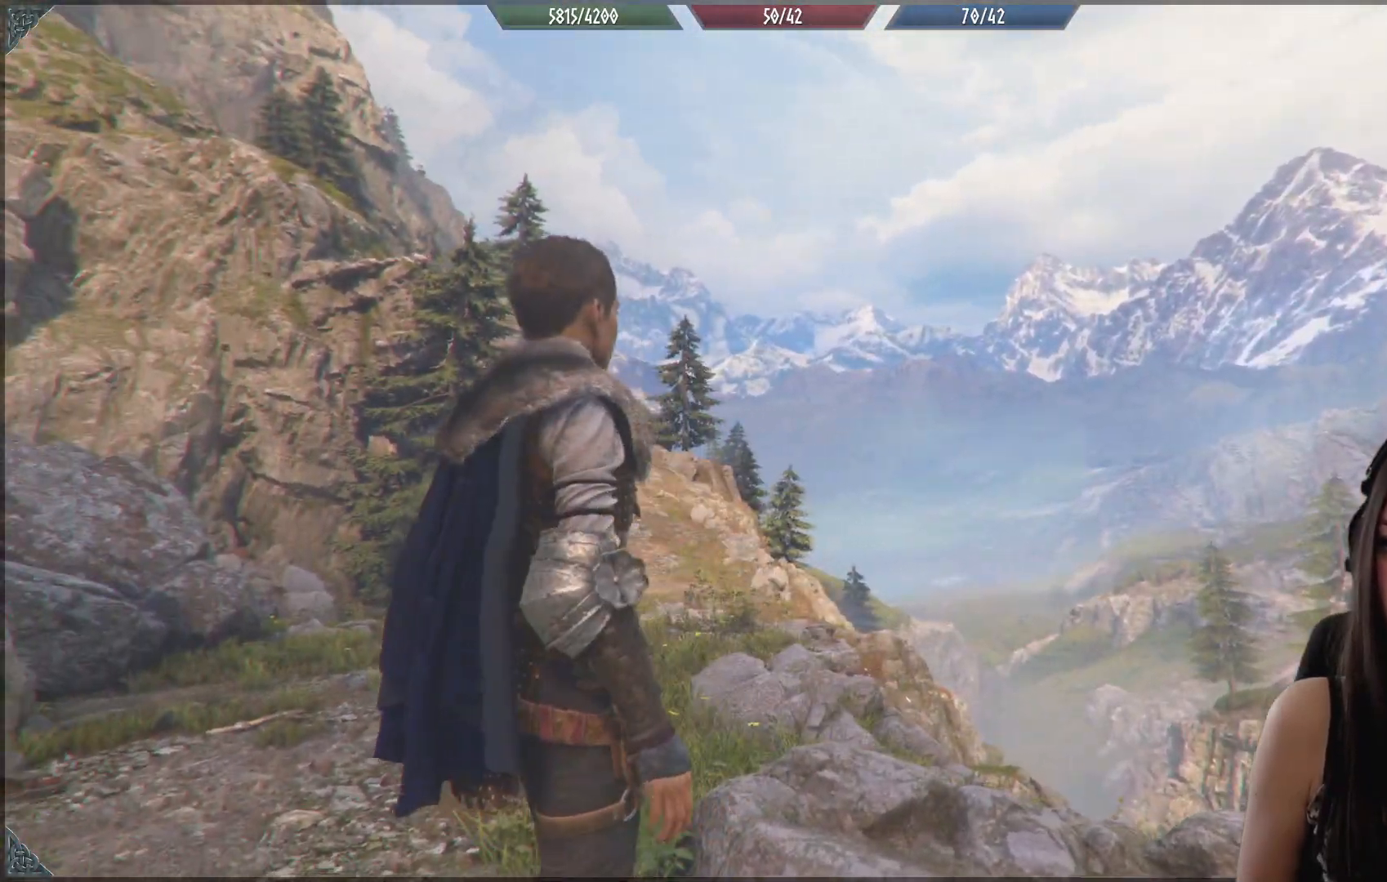
{"buttons": [], "left_stick": "up-left", "right_stick": "down", "events": [[217, "right_stick", "center"], [433, "right_stick", "down"]]}
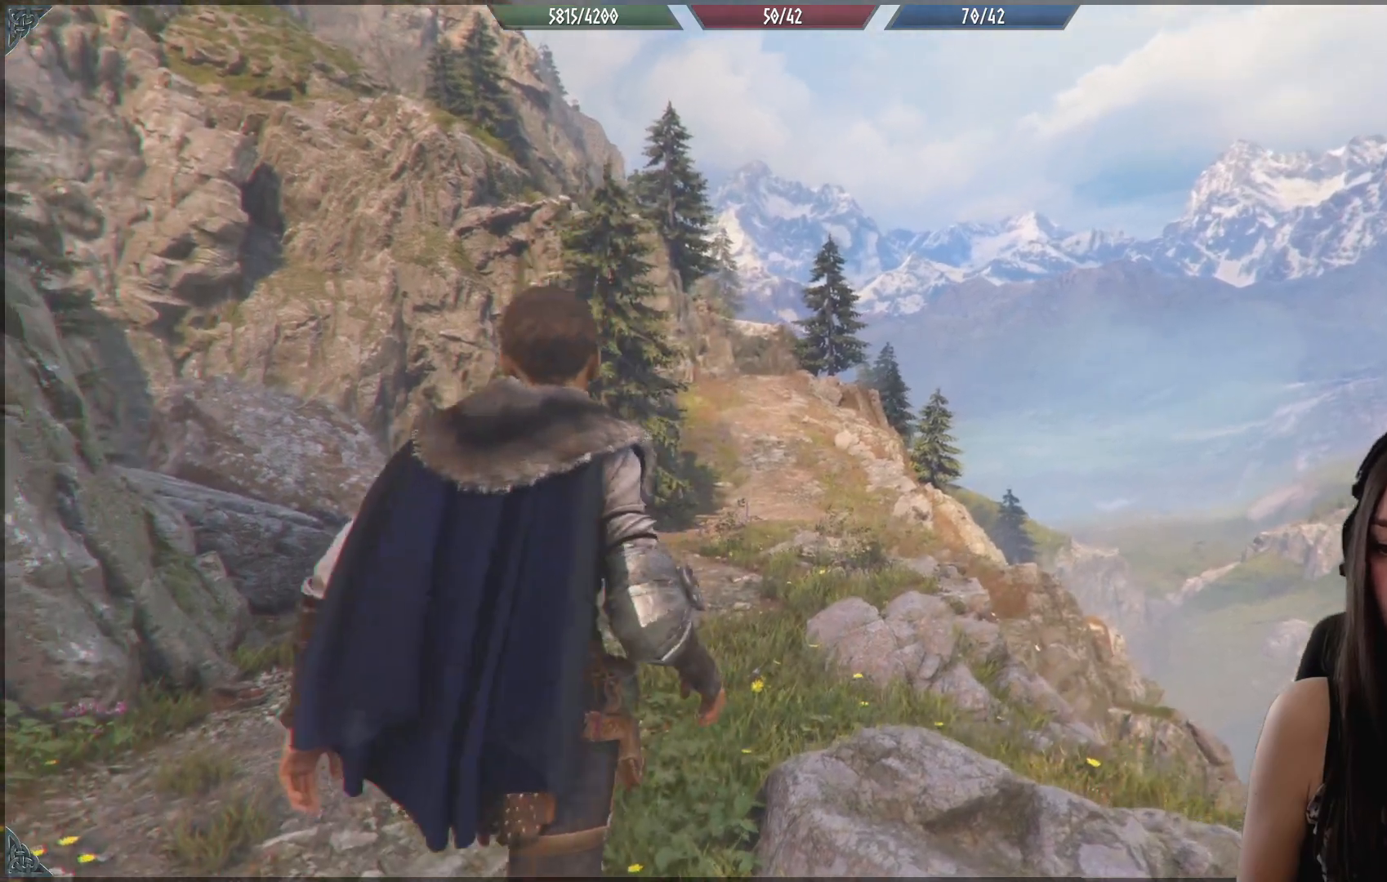
{"buttons": [], "left_stick": "up-left", "right_stick": "center", "events": [[183, "right_stick", "center"]]}
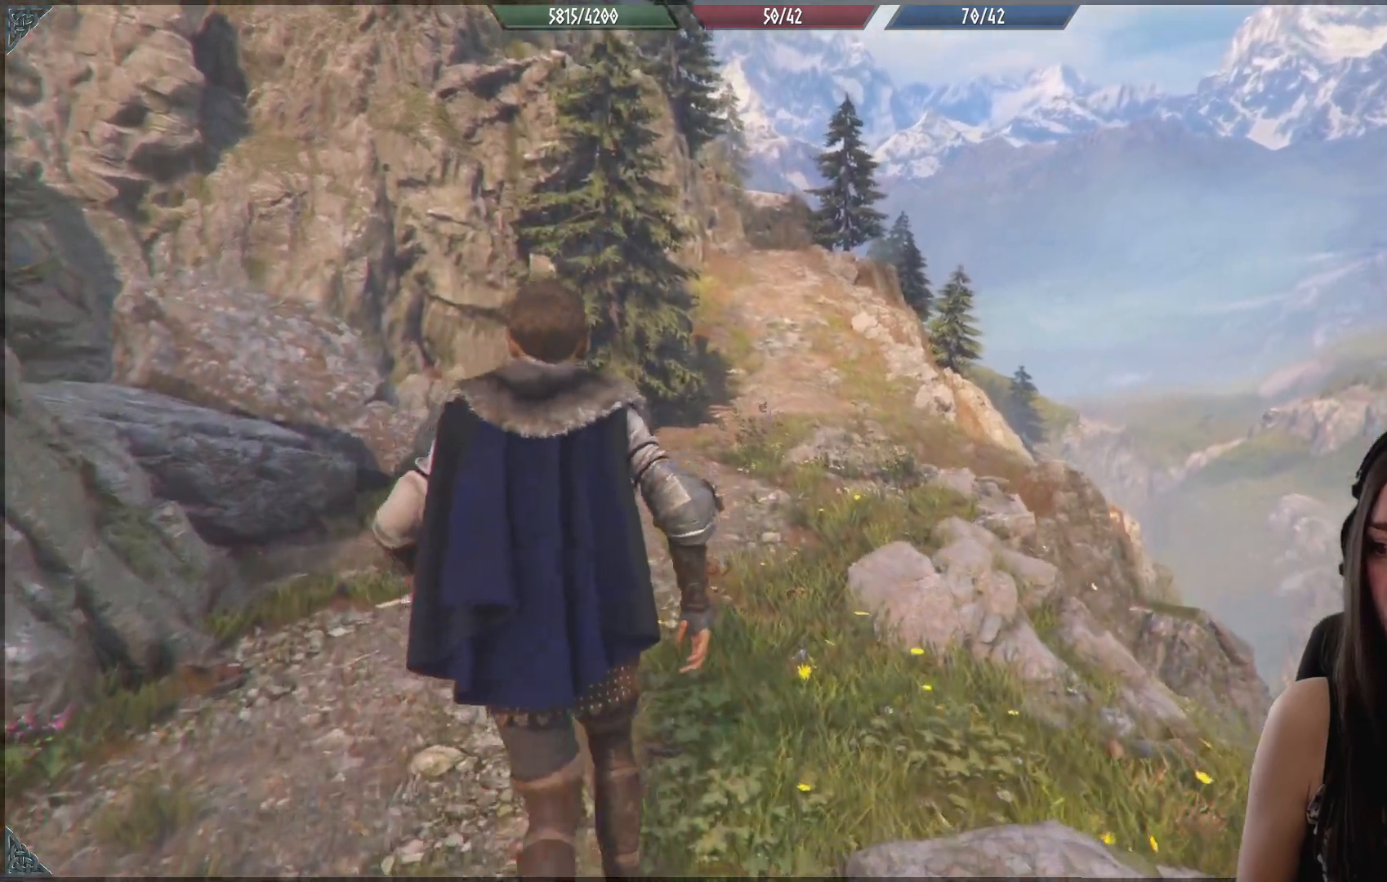
{"buttons": [], "left_stick": "down-left", "right_stick": "down-left", "events": [[233, "left_stick", "down-left"], [233, "right_stick", "down-left"]]}
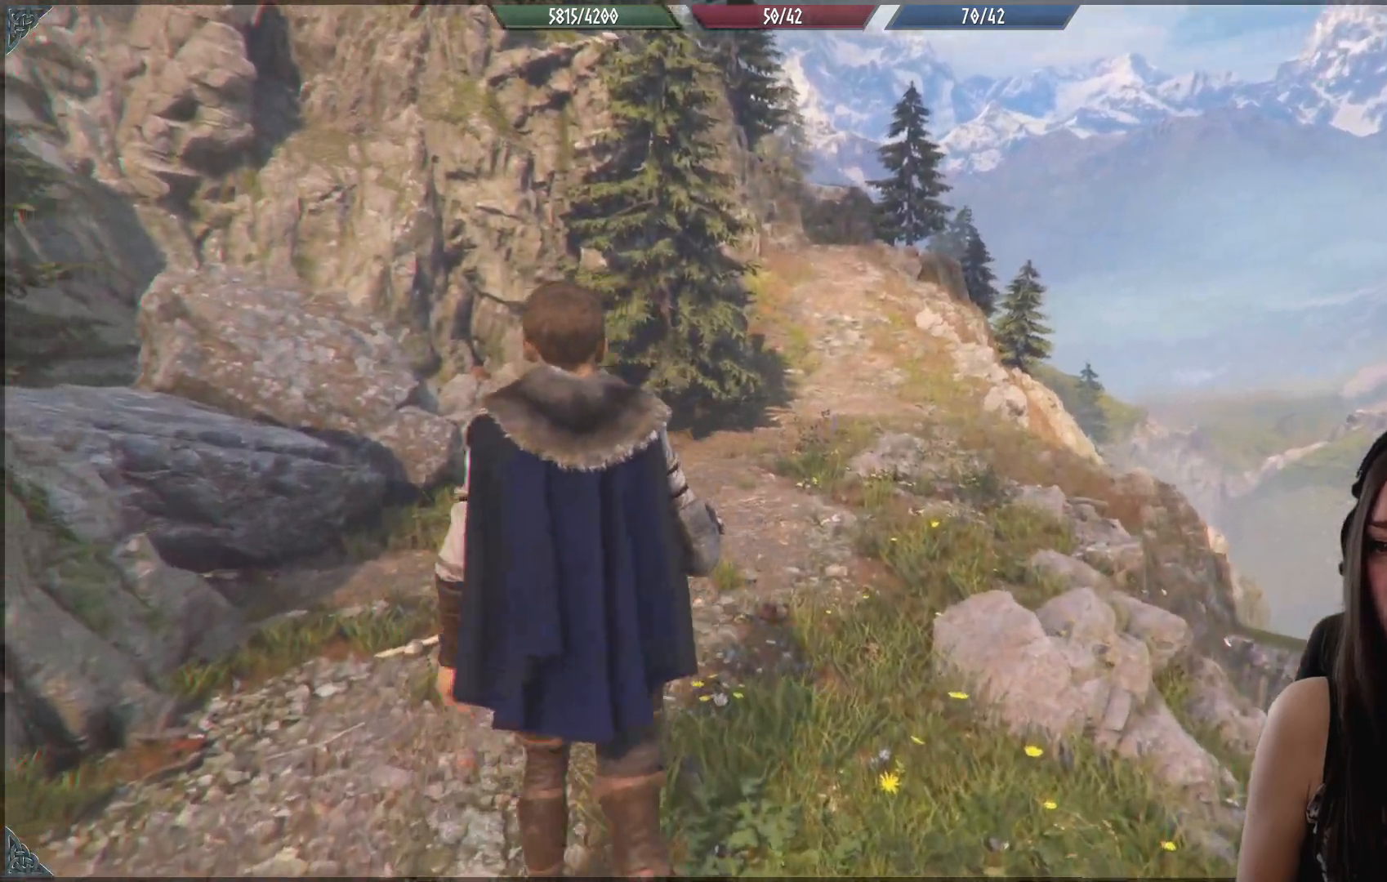
{"buttons": [], "left_stick": "left", "right_stick": "down-left", "events": [[350, "left_stick", "left"]]}
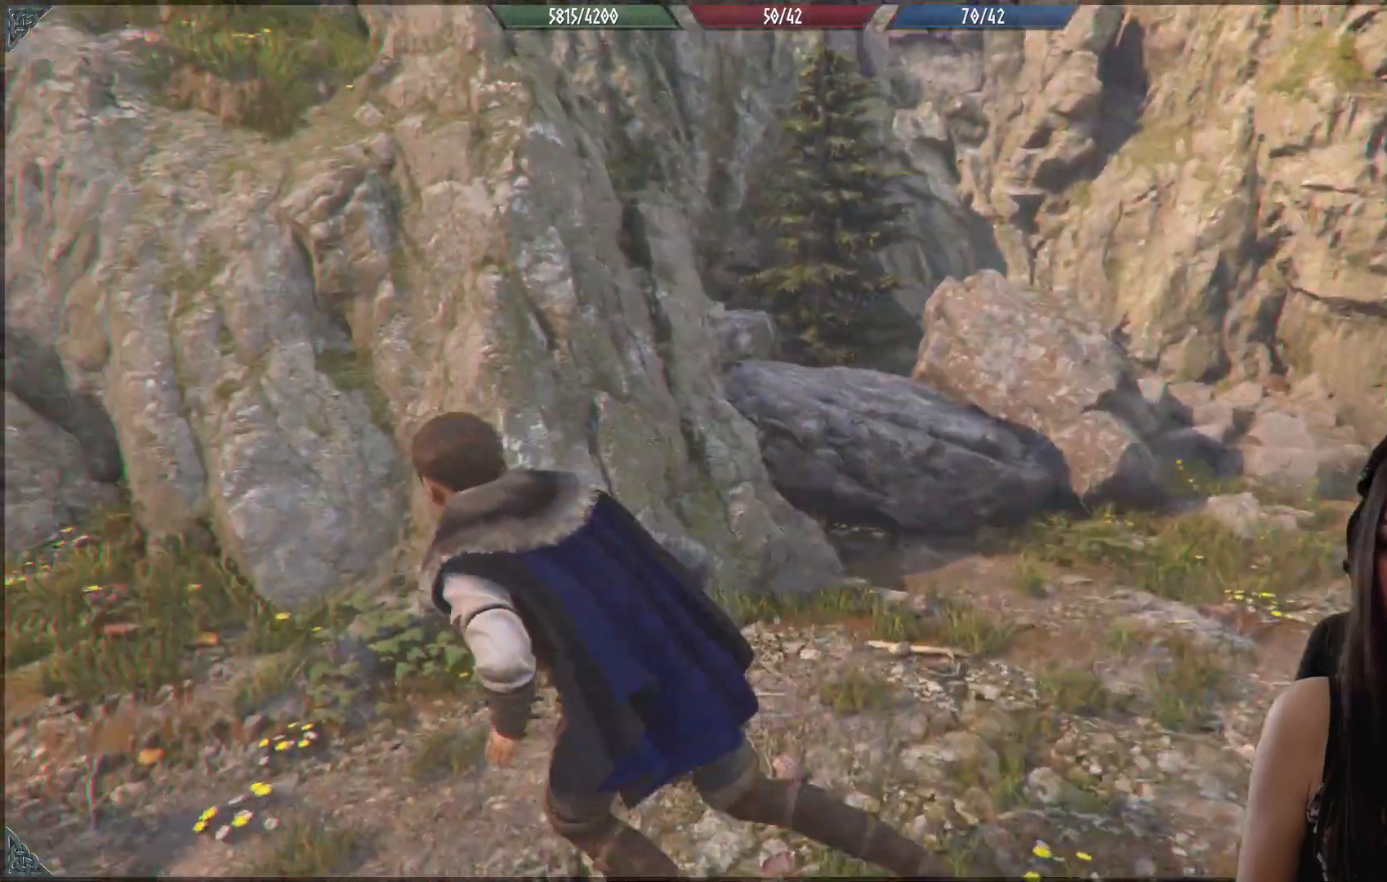
{"buttons": [], "left_stick": "up-left", "right_stick": "center", "events": [[117, "right_stick", "center"], [217, "left_stick", "up-left"]]}
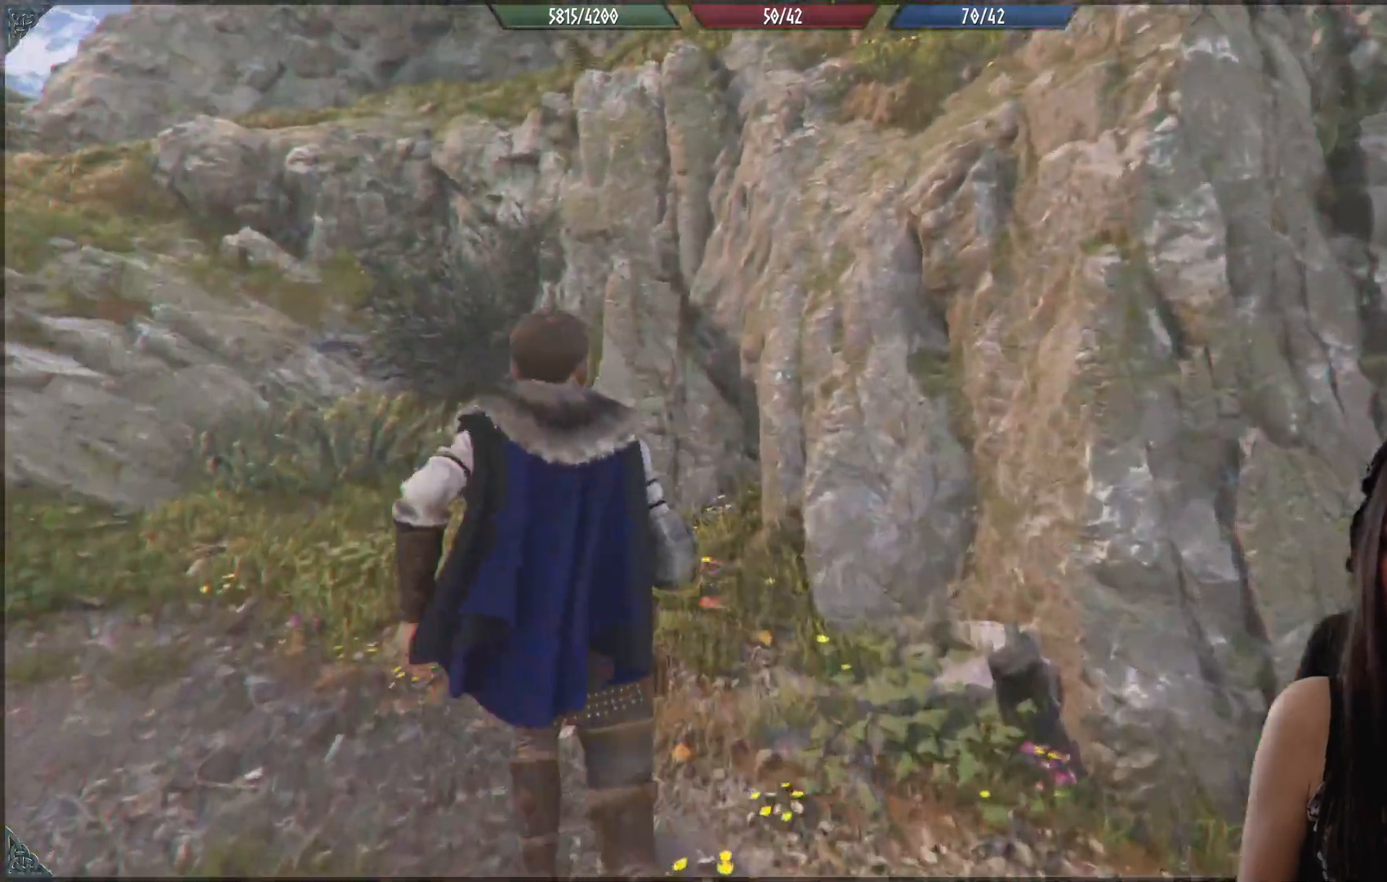
{"buttons": [], "left_stick": "left", "right_stick": "left", "events": [[17, "right_stick", "left"], [50, "left_stick", "left"]]}
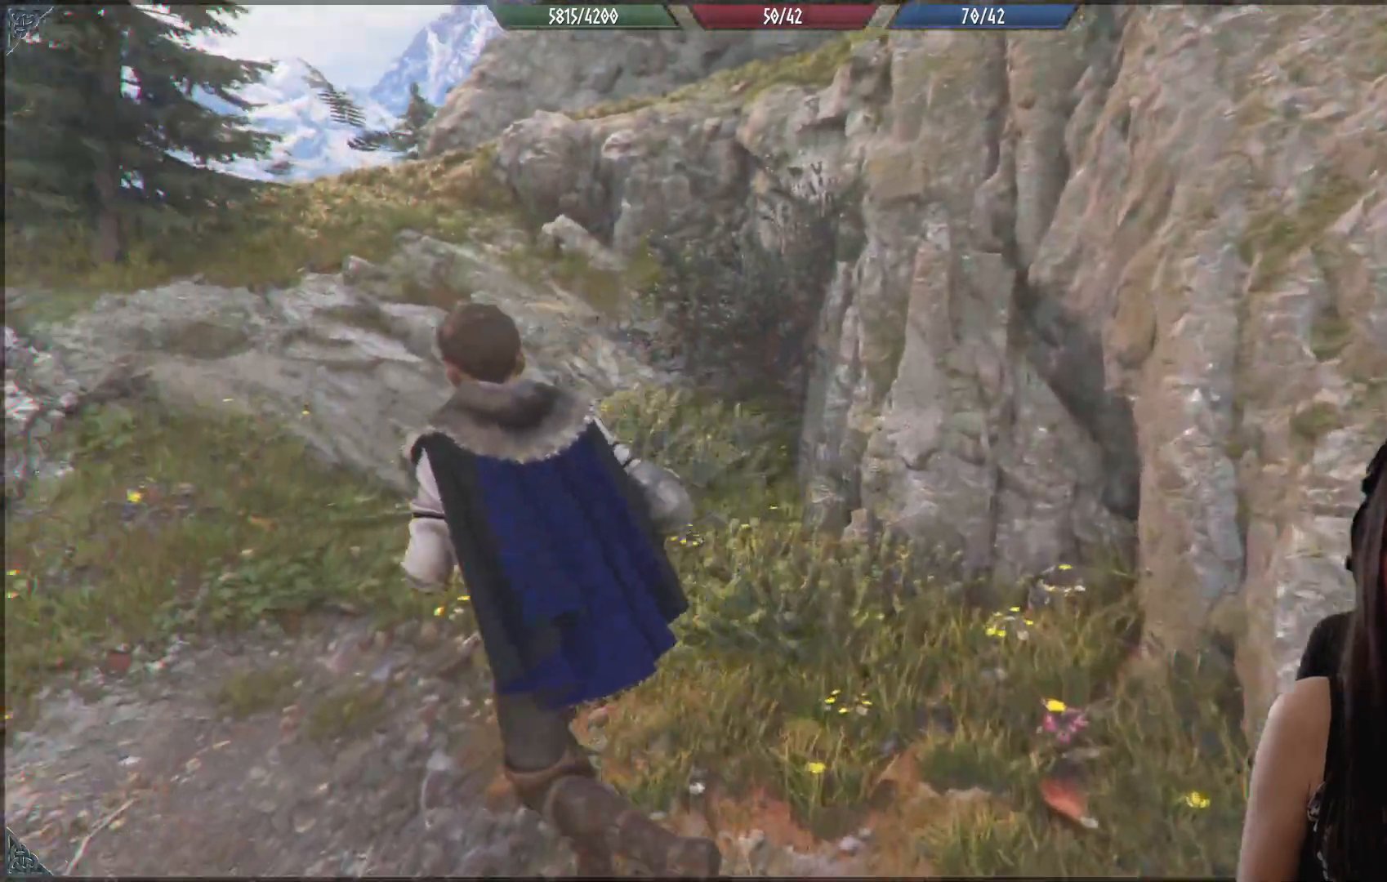
{"buttons": [], "left_stick": "down", "right_stick": "right"}
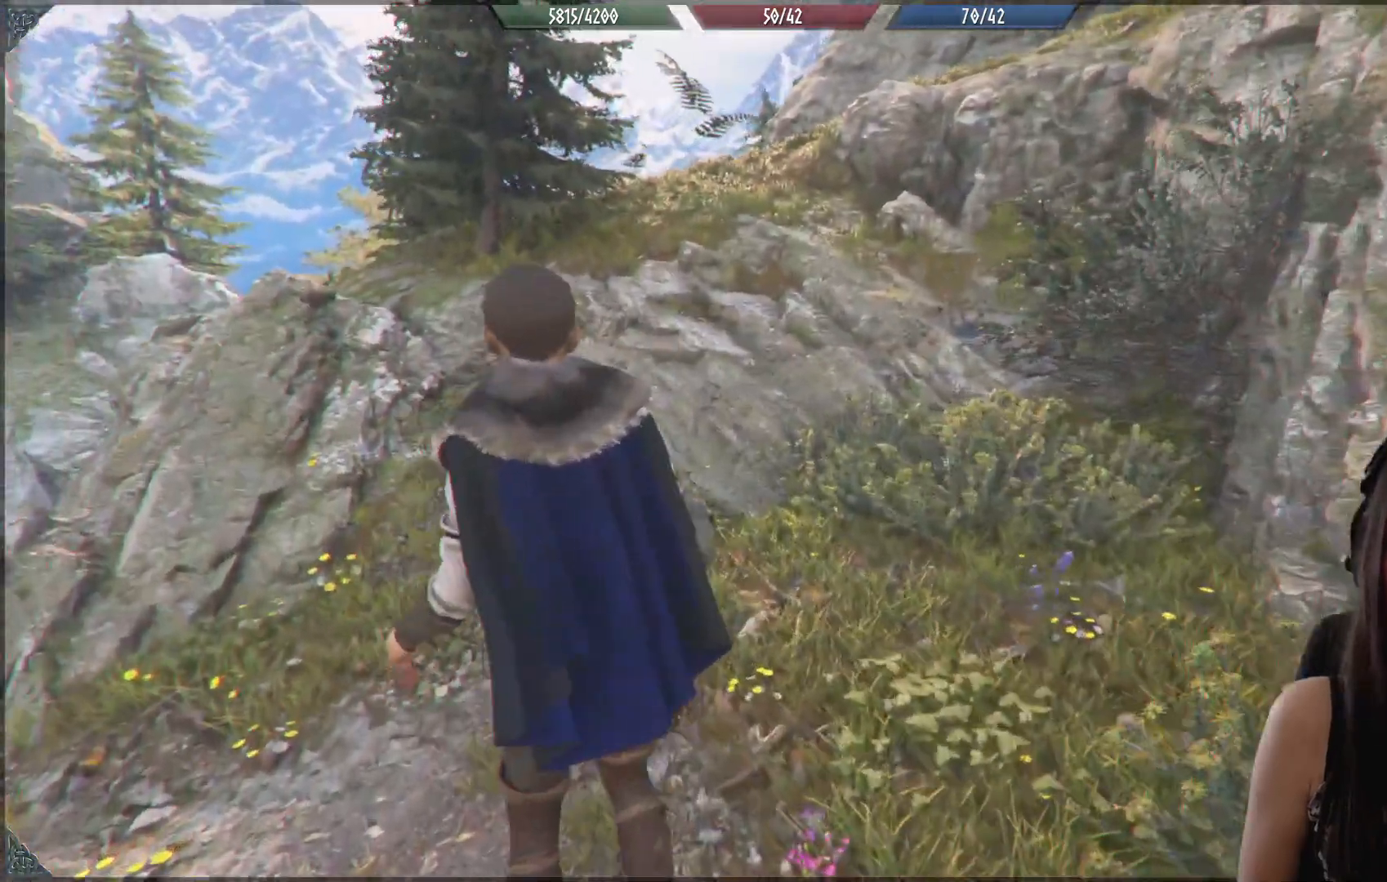
{"buttons": [], "left_stick": "down-right", "right_stick": "right", "events": [[283, "left_stick", "down-right"]]}
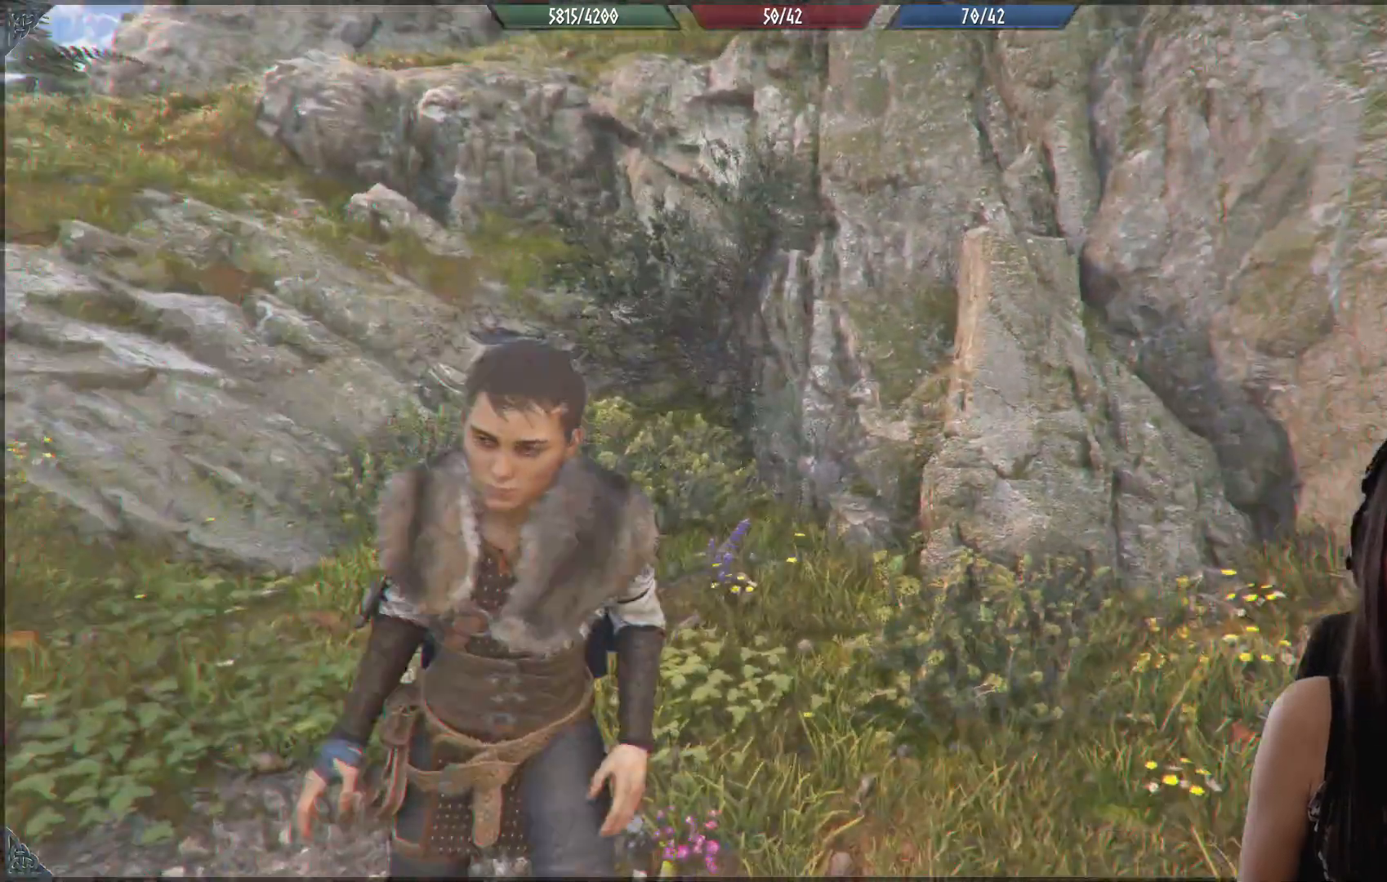
{"buttons": [], "left_stick": "up", "right_stick": "right", "events": [[50, "left_stick", "right"], [283, "left_stick", "up-right"], [483, "left_stick", "up"]]}
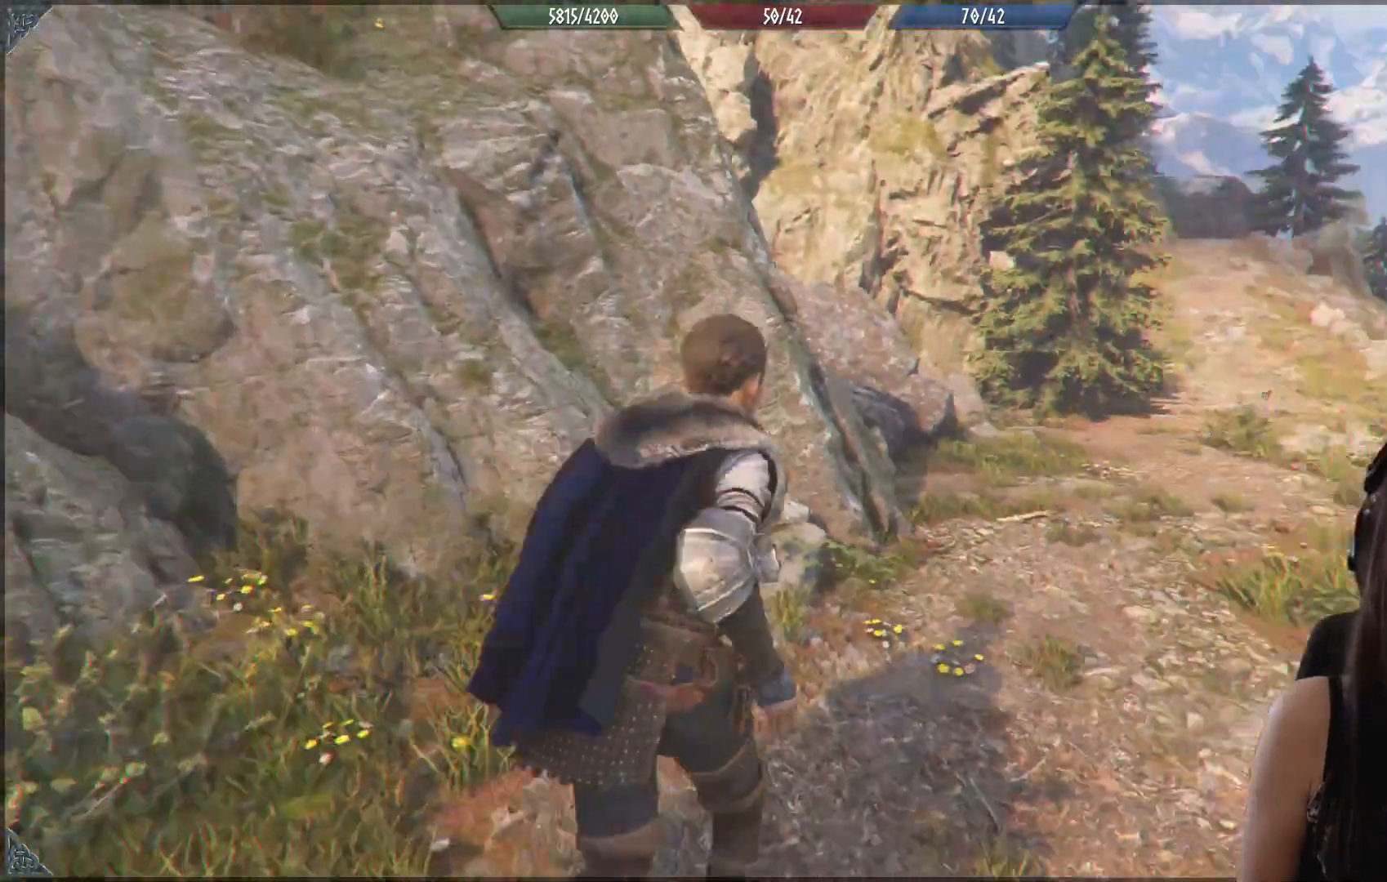
{"buttons": [], "left_stick": "up-left", "right_stick": "center", "events": [[133, "right_stick", "center"], [350, "left_stick", "up-left"]]}
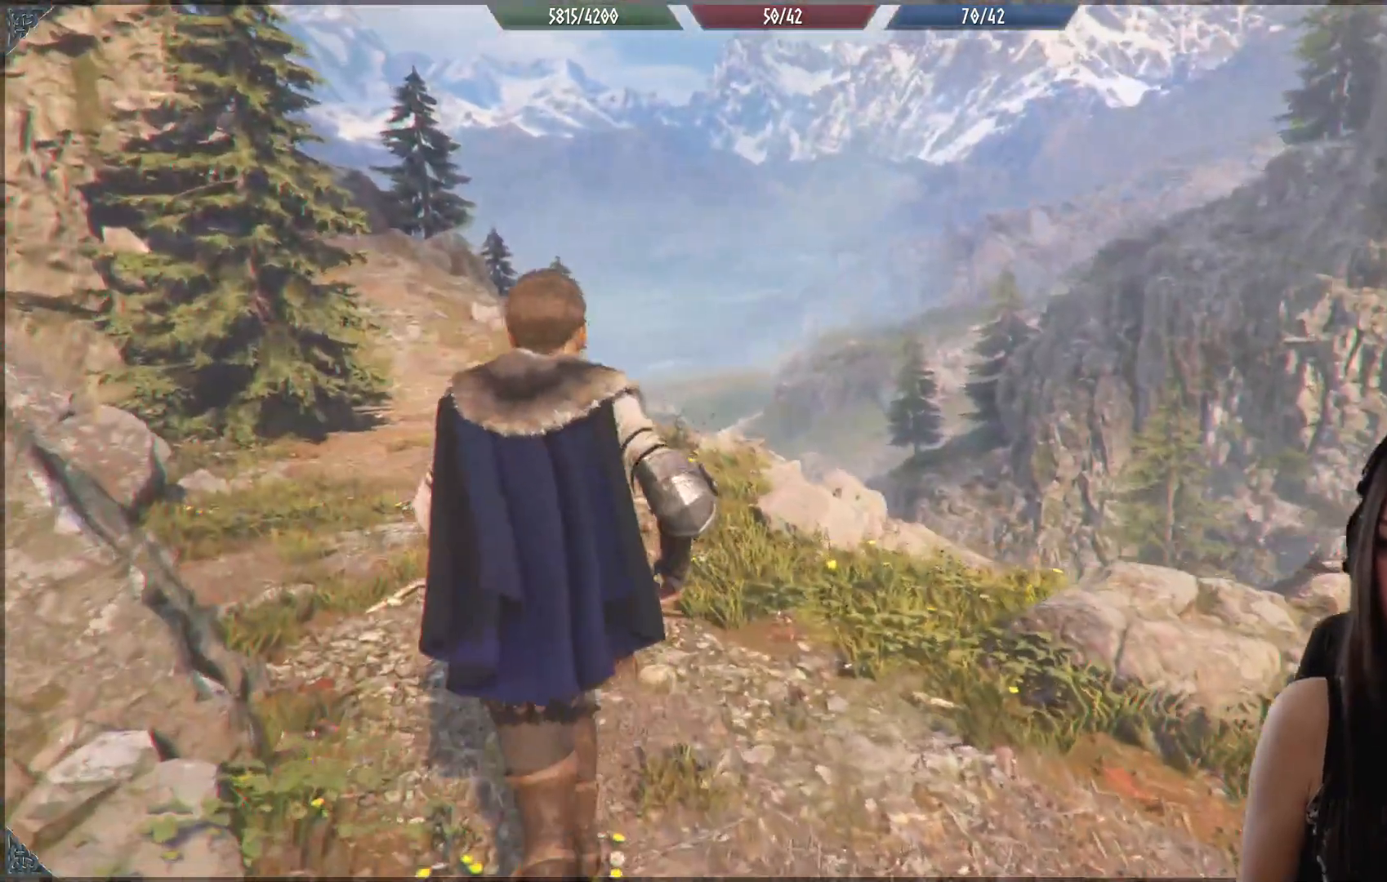
{"buttons": [], "left_stick": "up-left", "right_stick": "down", "events": [[367, "right_stick", "down"]]}
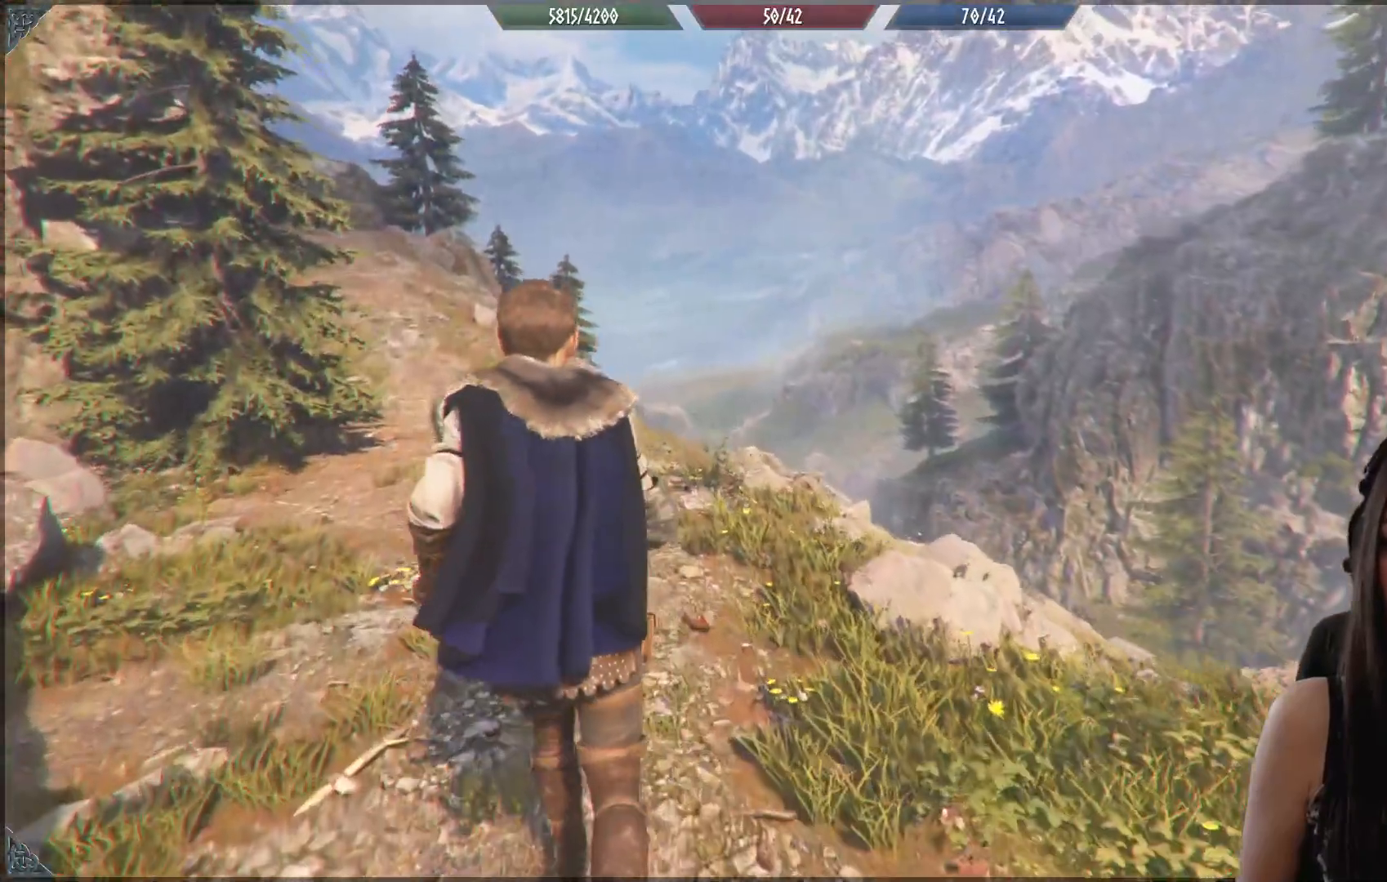
{"buttons": [], "left_stick": "up", "right_stick": "center", "events": [[117, "right_stick", "center"], [483, "left_stick", "up"]]}
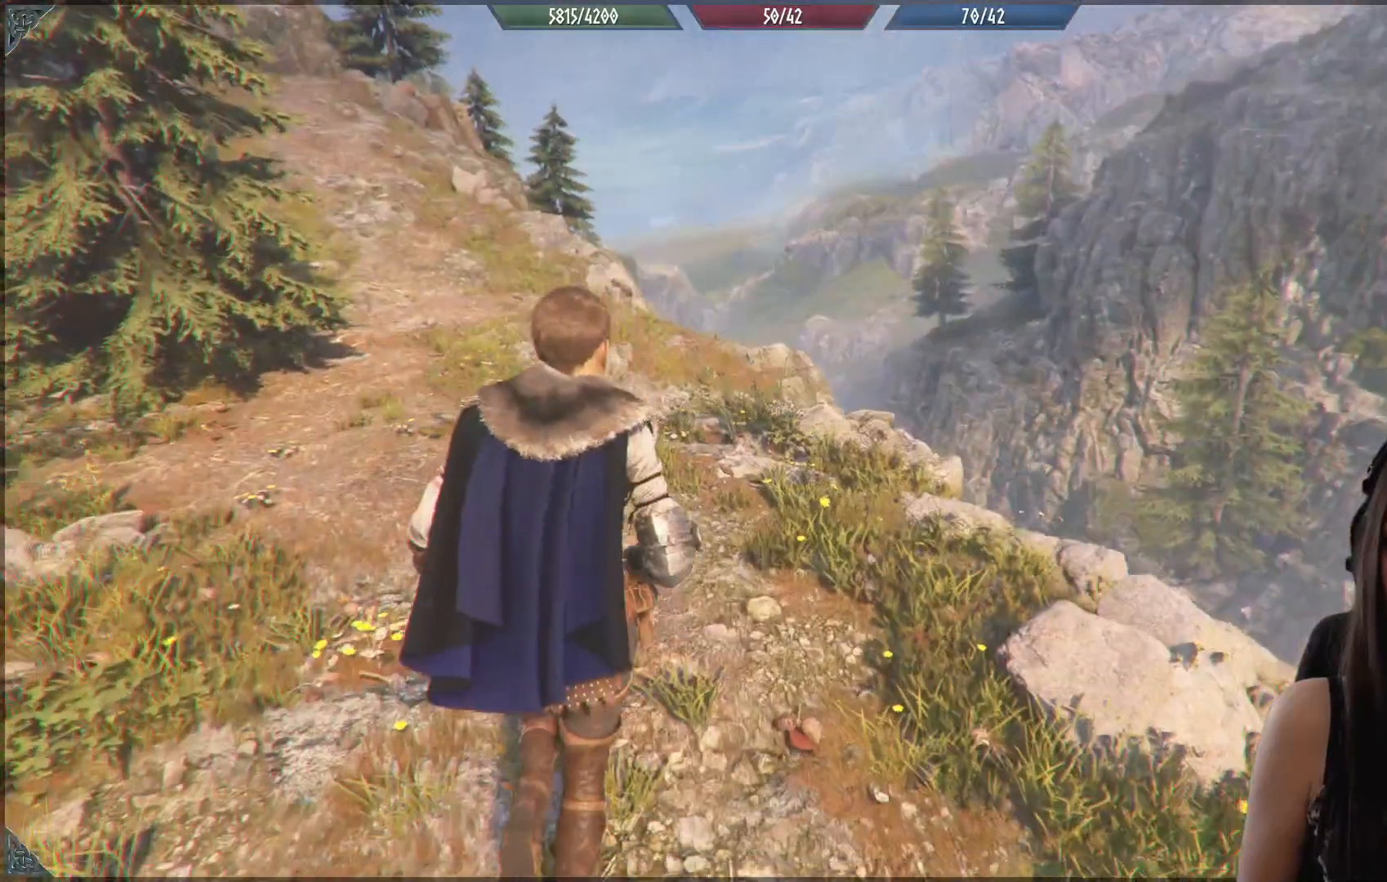
{"buttons": [], "left_stick": "up-left", "right_stick": "down", "events": [[350, "left_stick", "up-left"], [367, "right_stick", "down"]]}
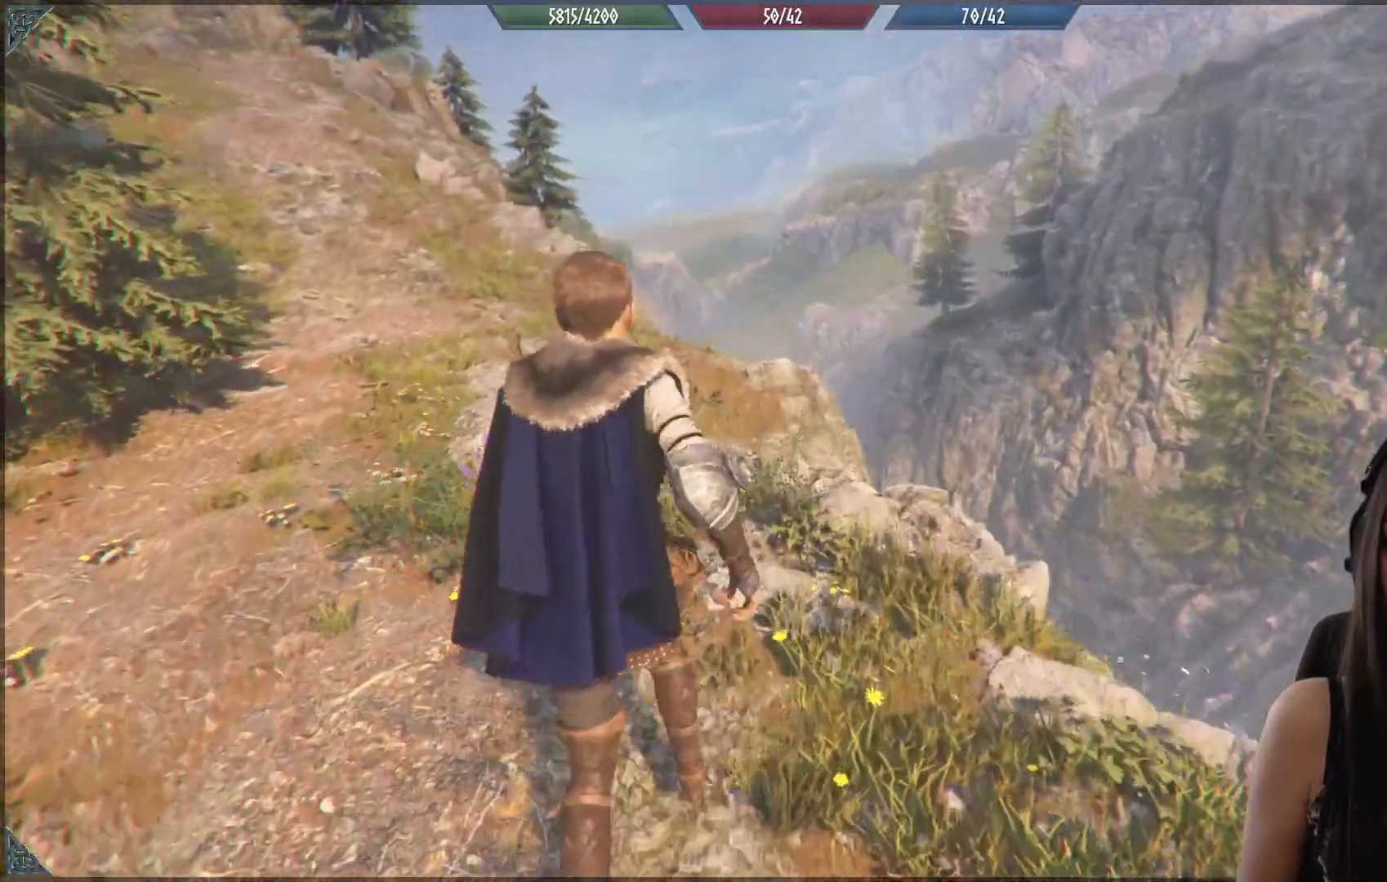
{"buttons": [], "left_stick": "up-left", "right_stick": "center", "events": [[33, "right_stick", "center"]]}